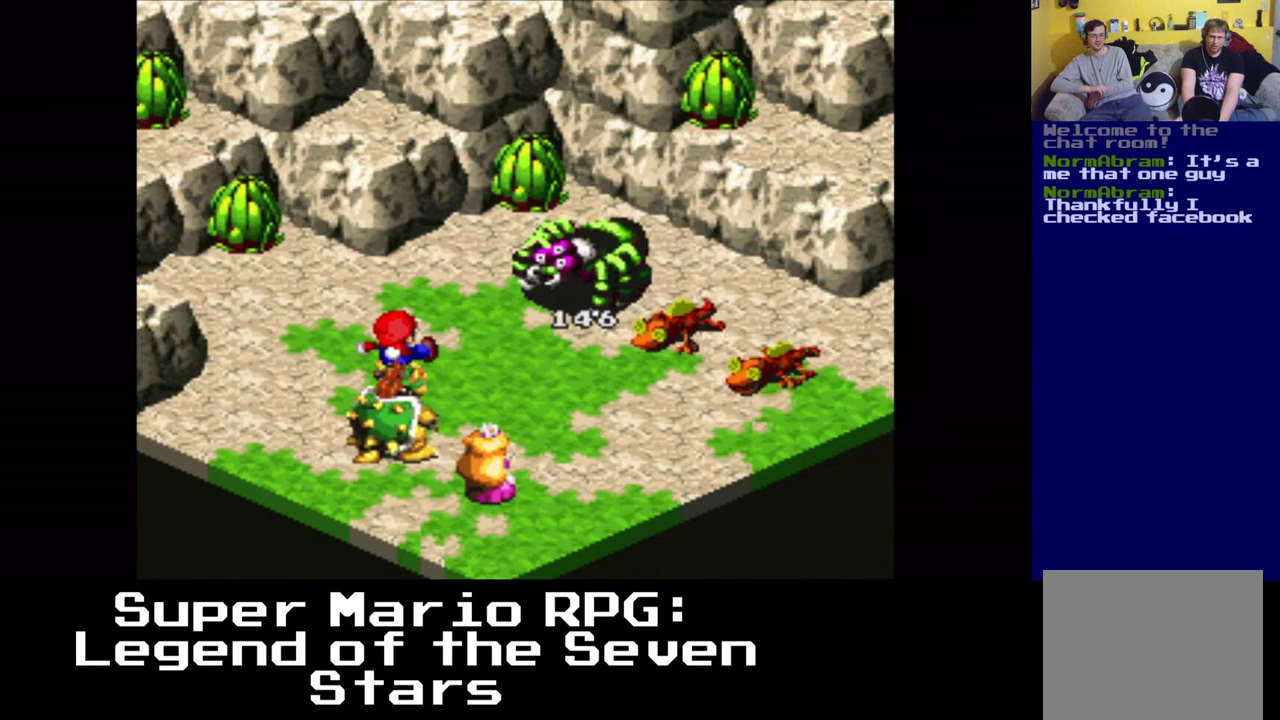
Gameplay with a controller (Xbox layout); each line is a JSON object with the inputs held at the frame after it. "events" lists button and stick changes between this image and that frame as [ms after this image, input, new state], when the widget could be followed in between. Not read: L3 R3.
{"buttons": [], "left_stick": "center", "right_stick": "center", "events": []}
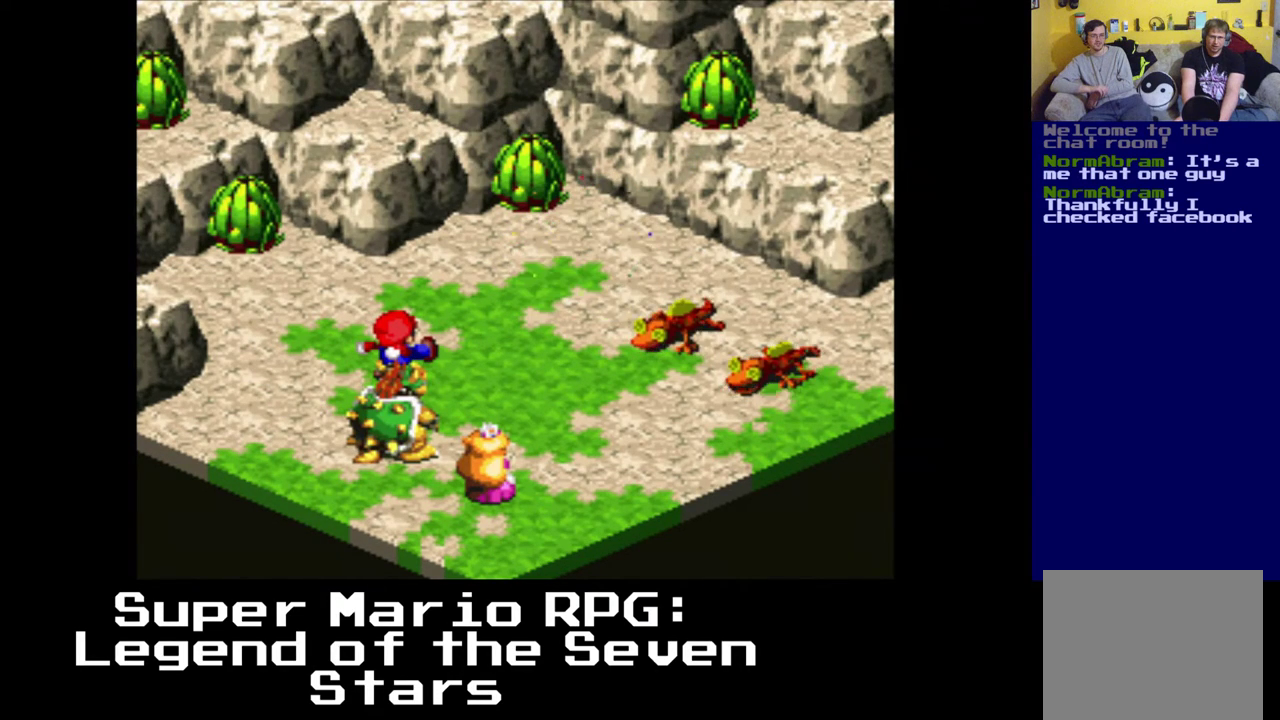
{"buttons": [], "left_stick": "center", "right_stick": "center", "events": []}
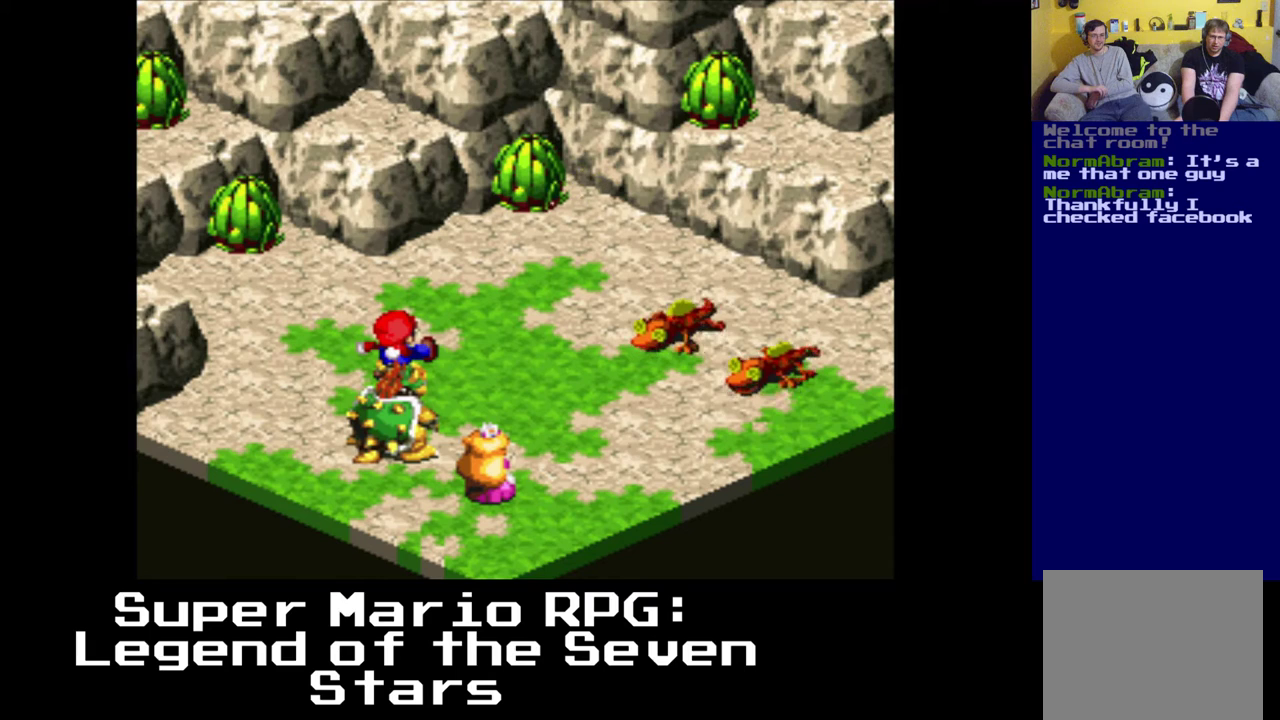
{"buttons": [], "left_stick": "center", "right_stick": "center", "events": []}
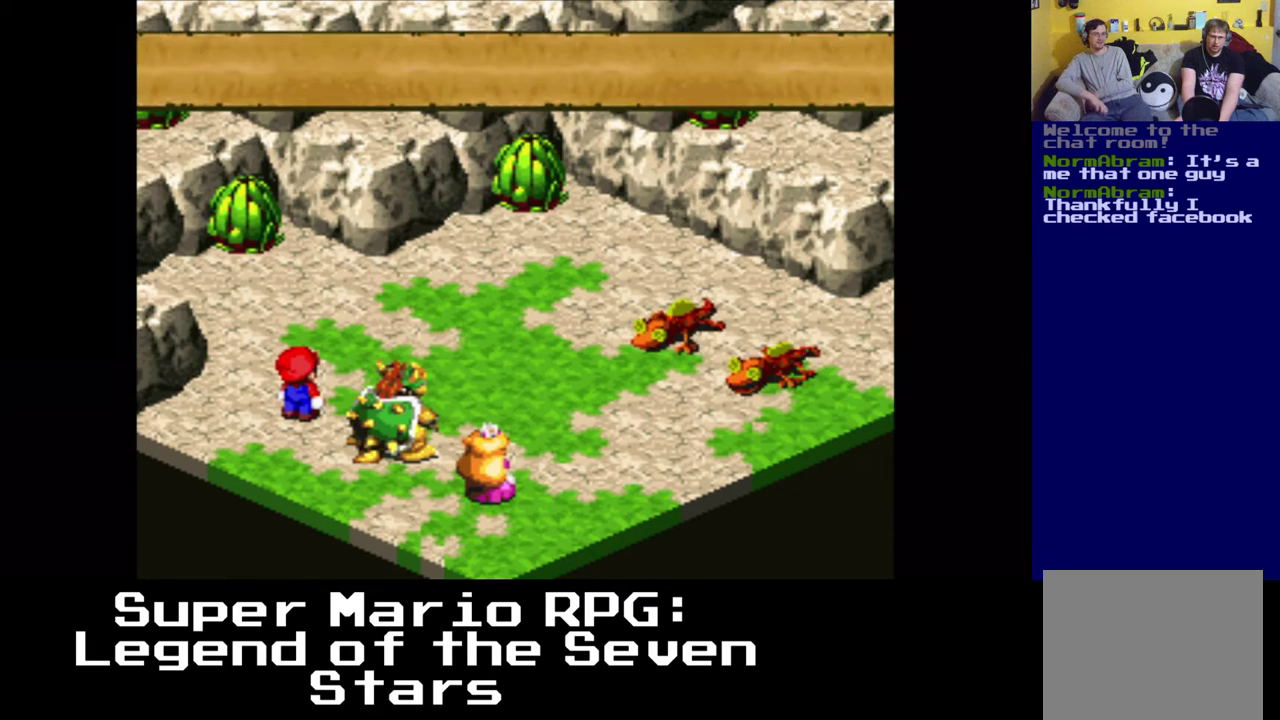
{"buttons": ["B"], "left_stick": "center", "right_stick": "center", "events": [[467, "B", "down"]]}
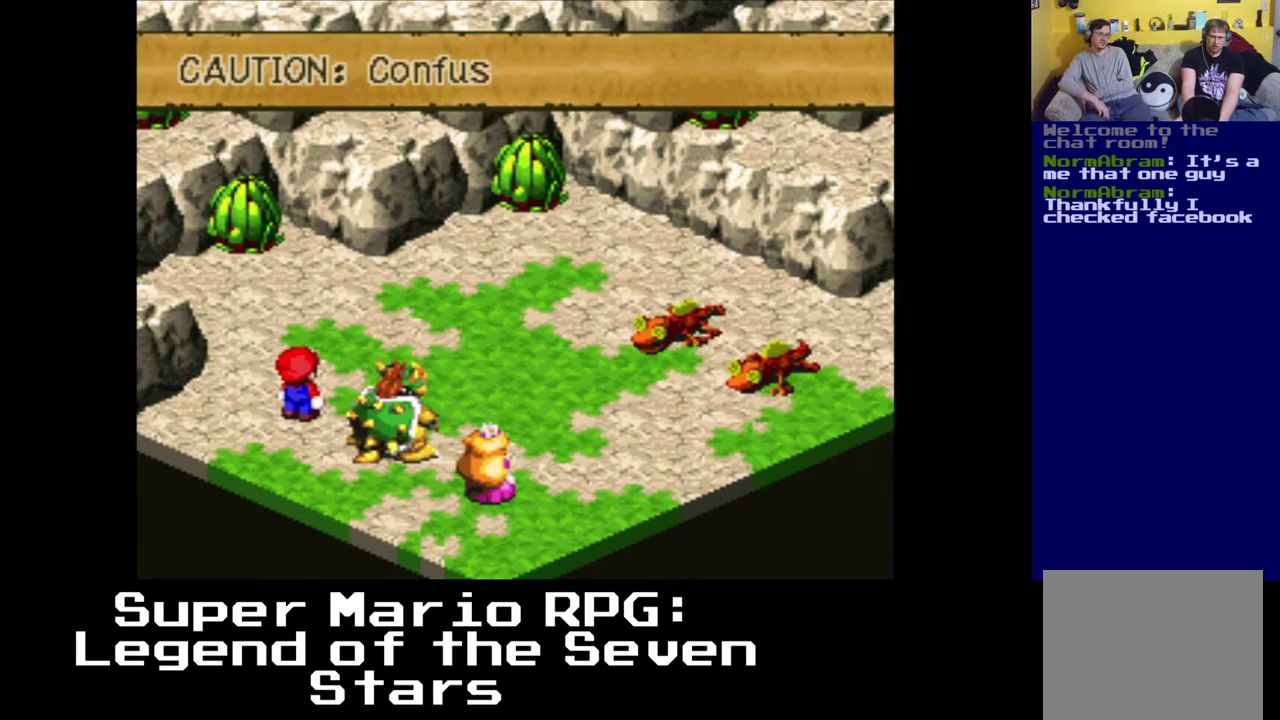
{"buttons": ["B"], "left_stick": "center", "right_stick": "center", "events": [[133, "B", "up"], [433, "B", "down"]]}
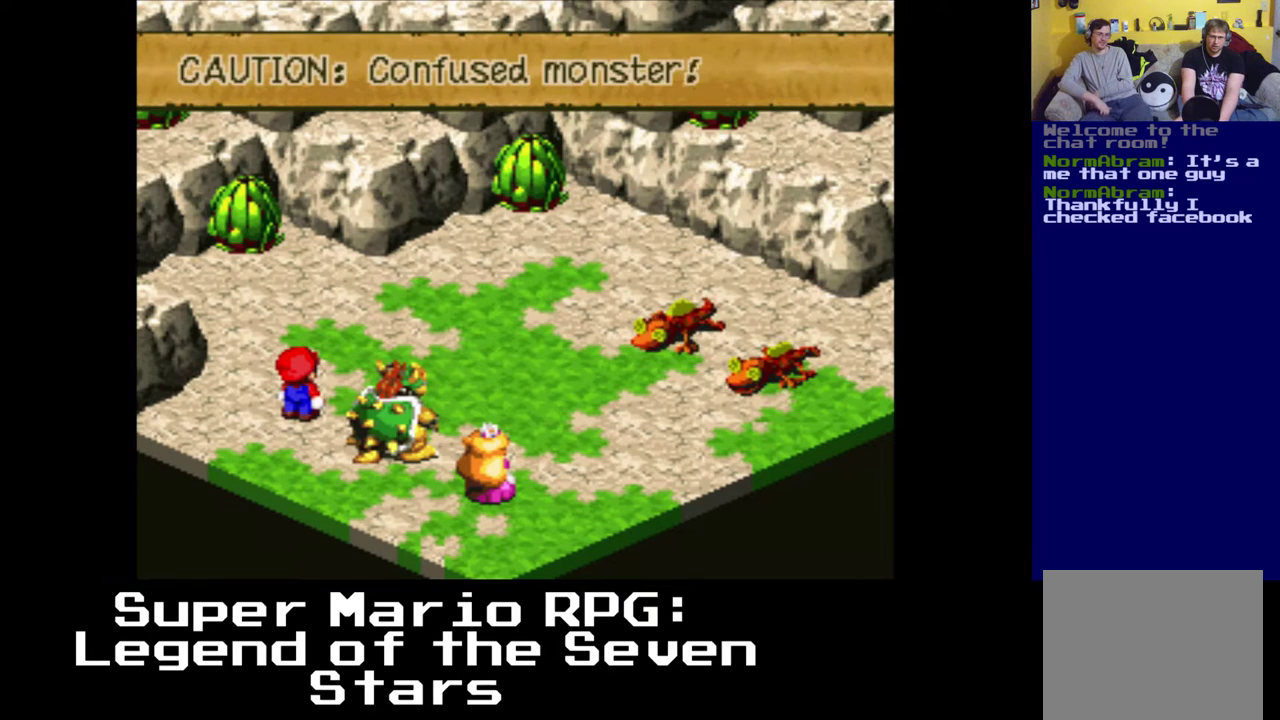
{"buttons": [], "left_stick": "center", "right_stick": "center", "events": [[67, "B", "up"]]}
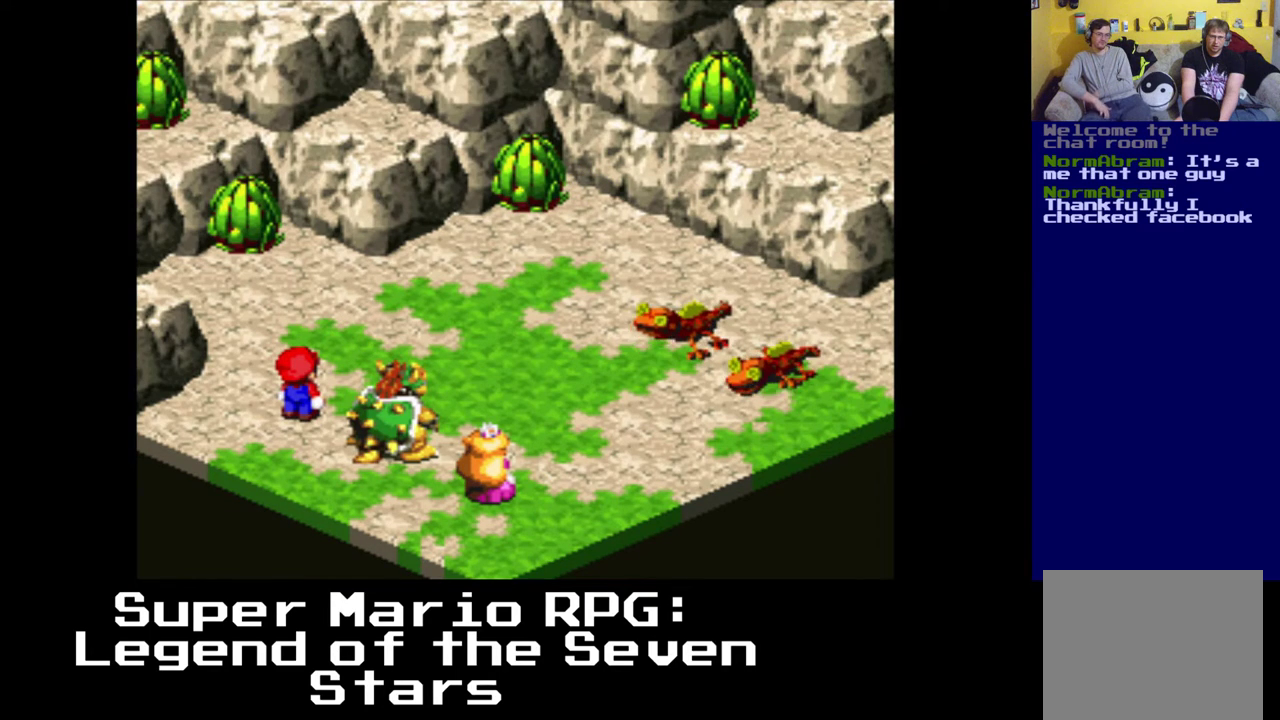
{"buttons": [], "left_stick": "center", "right_stick": "center", "events": []}
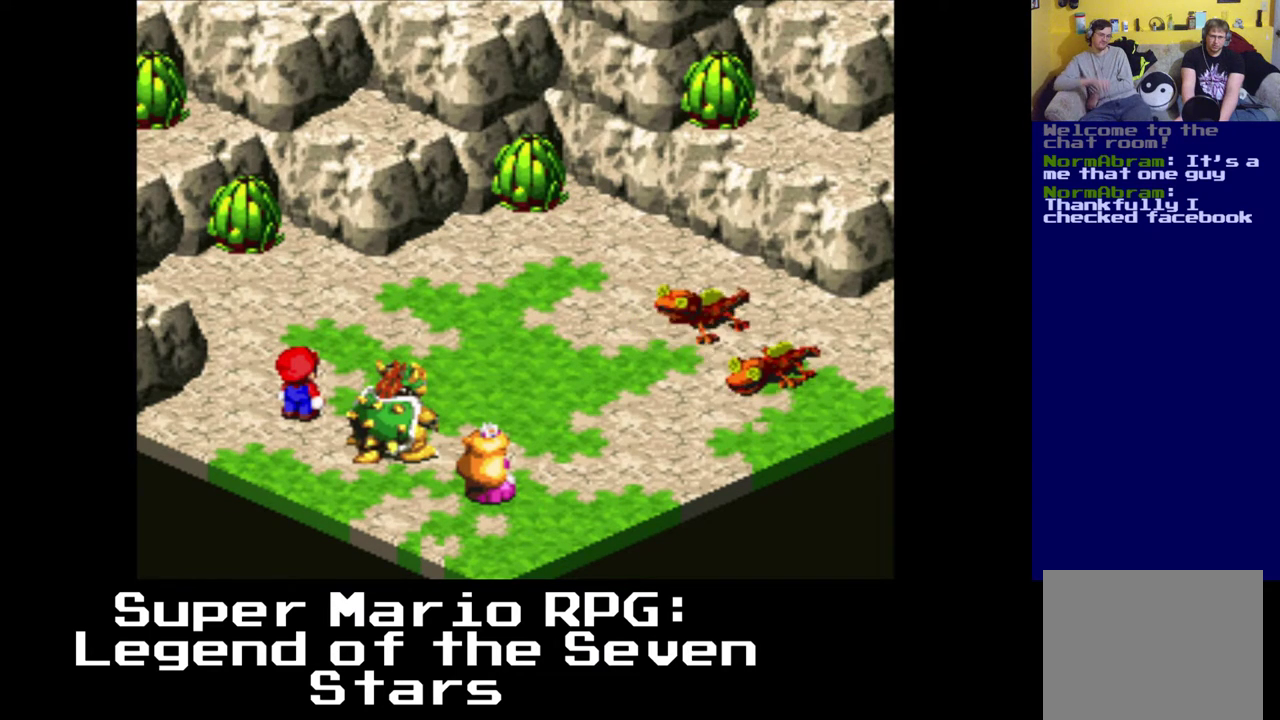
{"buttons": [], "left_stick": "center", "right_stick": "center", "events": [[50, "B", "down"], [200, "B", "up"]]}
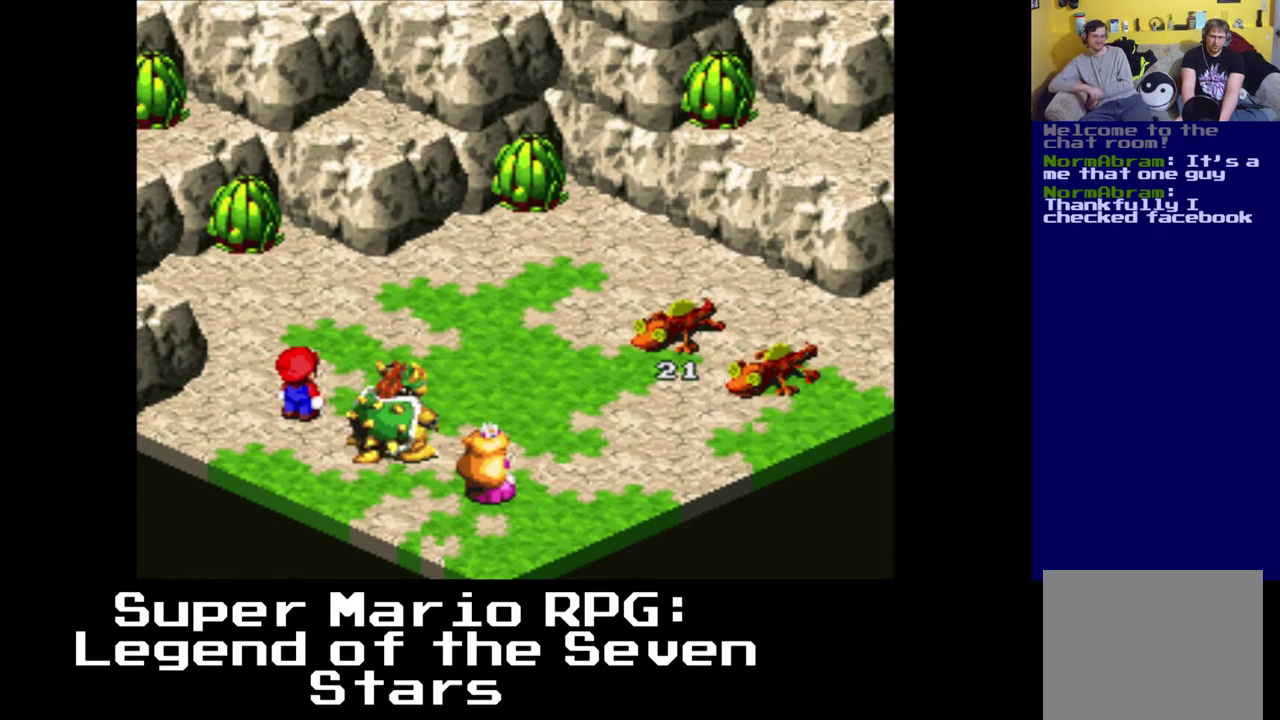
{"buttons": [], "left_stick": "center", "right_stick": "center", "events": []}
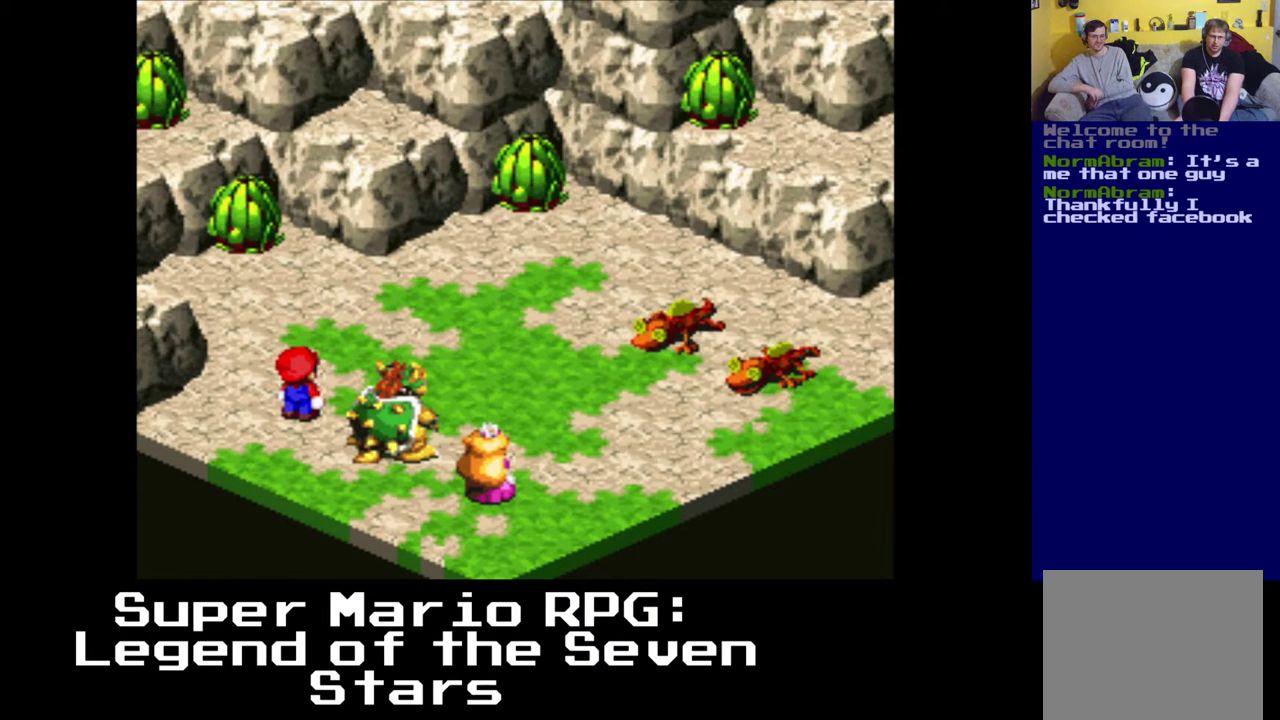
{"buttons": ["B"], "left_stick": "center", "right_stick": "center", "events": [[433, "B", "down"]]}
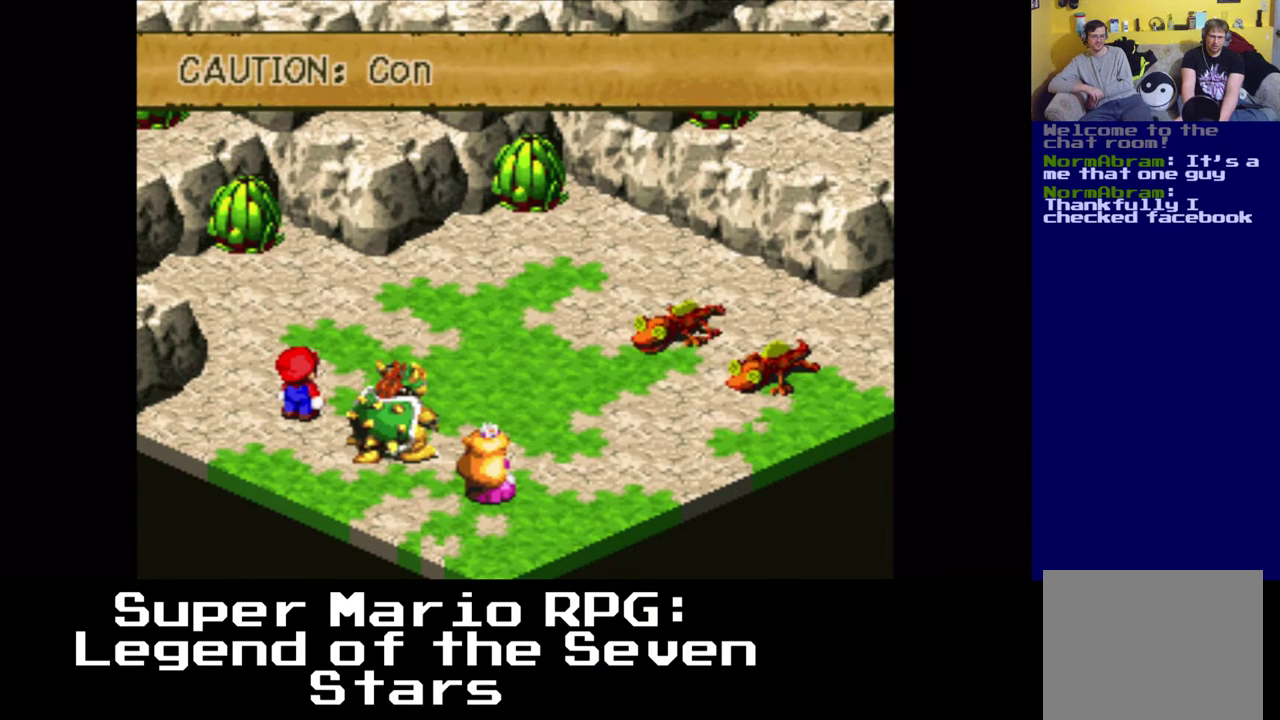
{"buttons": ["B"], "left_stick": "center", "right_stick": "center", "events": [[67, "B", "up"], [500, "B", "down"]]}
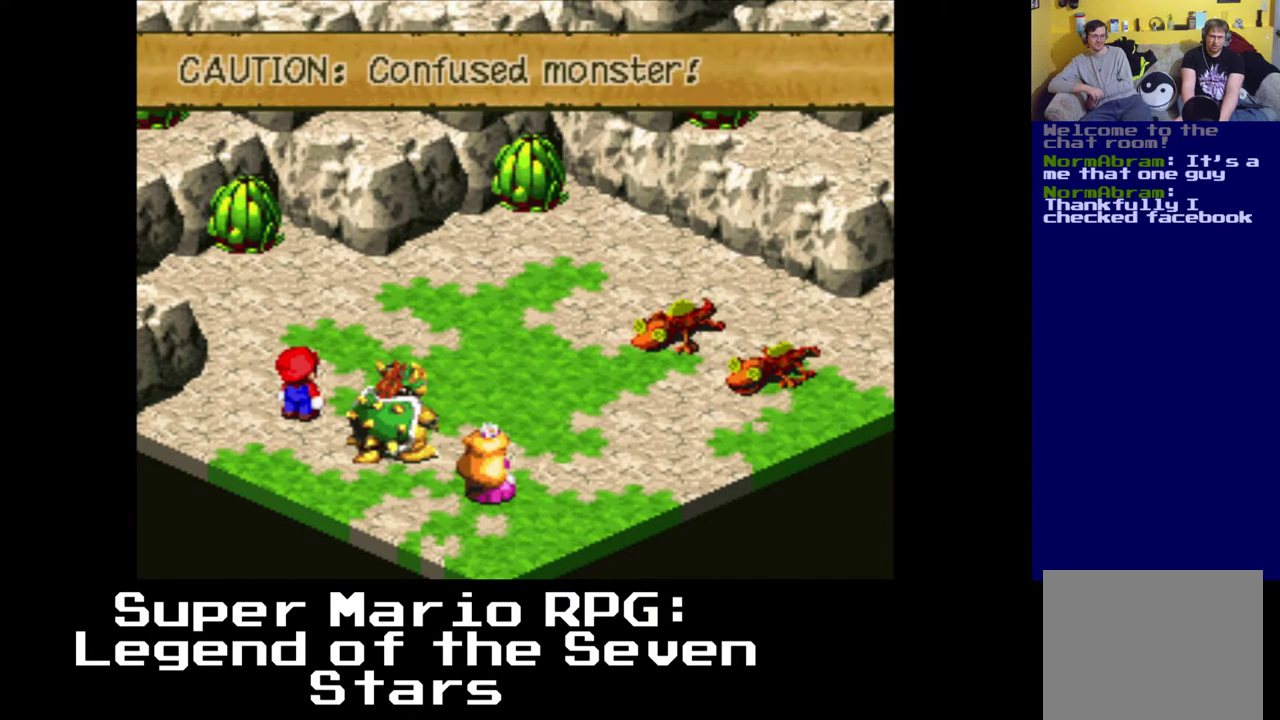
{"buttons": [], "left_stick": "center", "right_stick": "center", "events": [[150, "B", "up"]]}
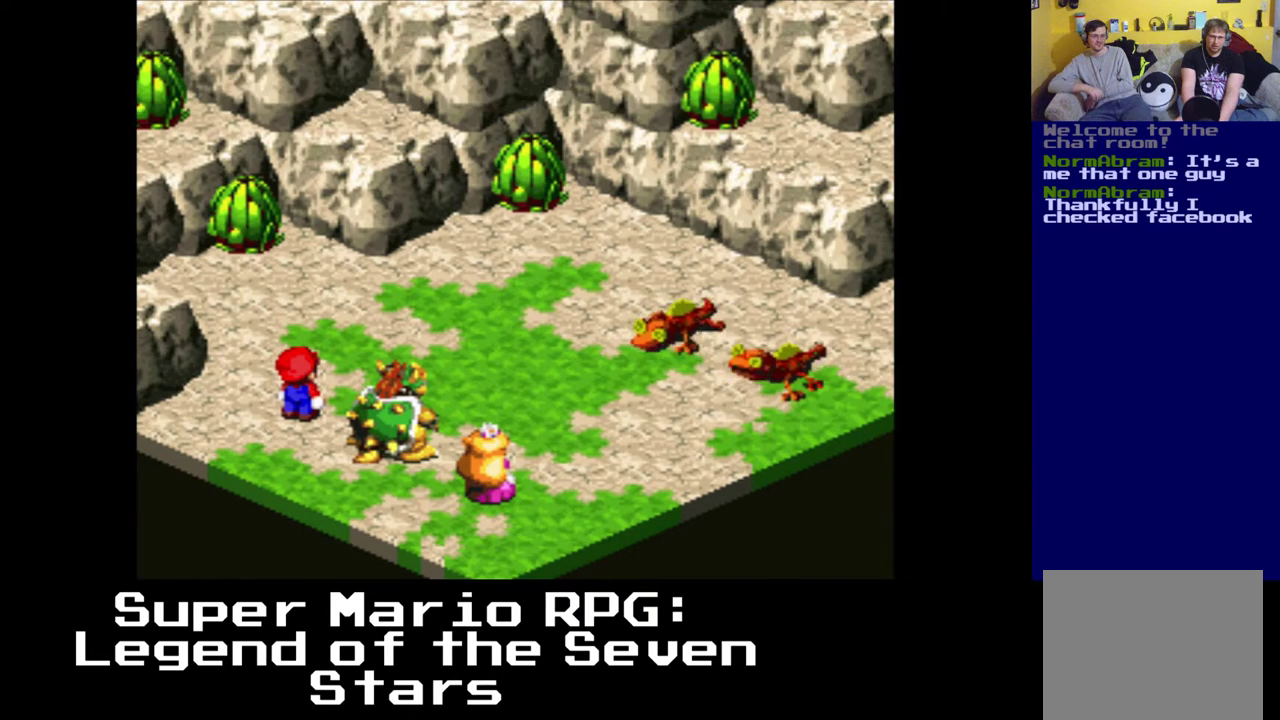
{"buttons": [], "left_stick": "center", "right_stick": "center", "events": []}
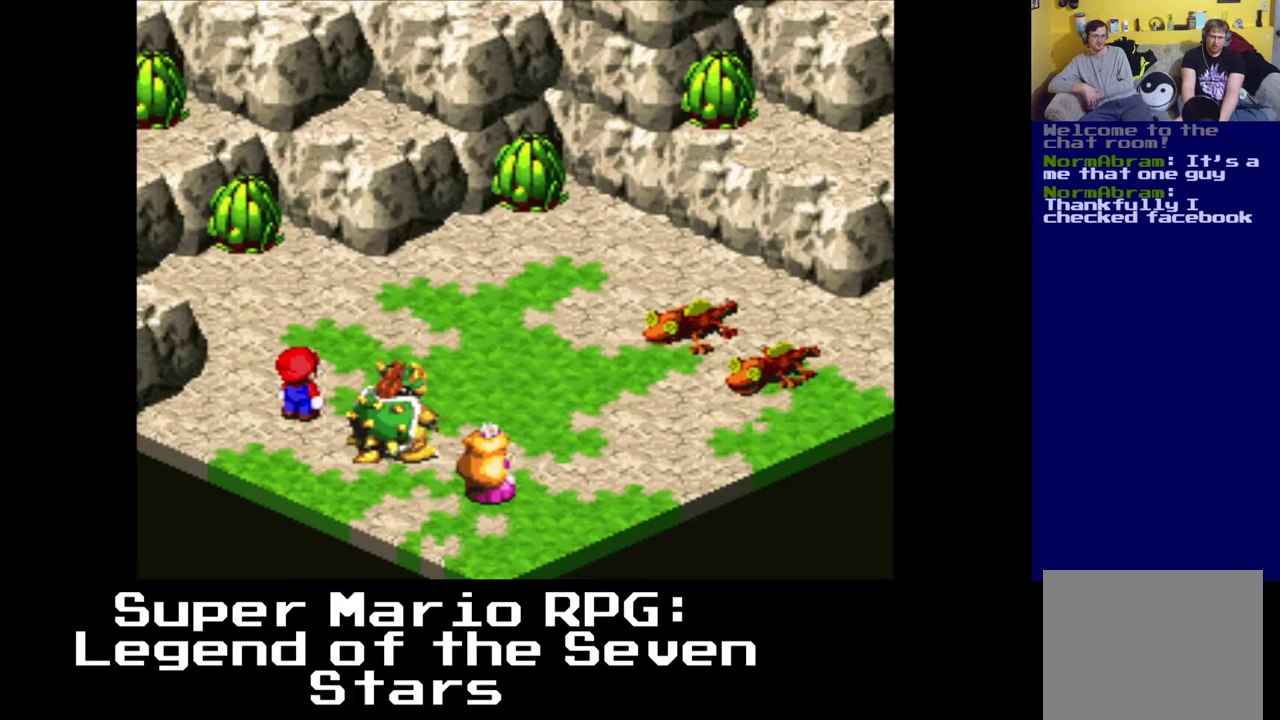
{"buttons": [], "left_stick": "center", "right_stick": "center", "events": []}
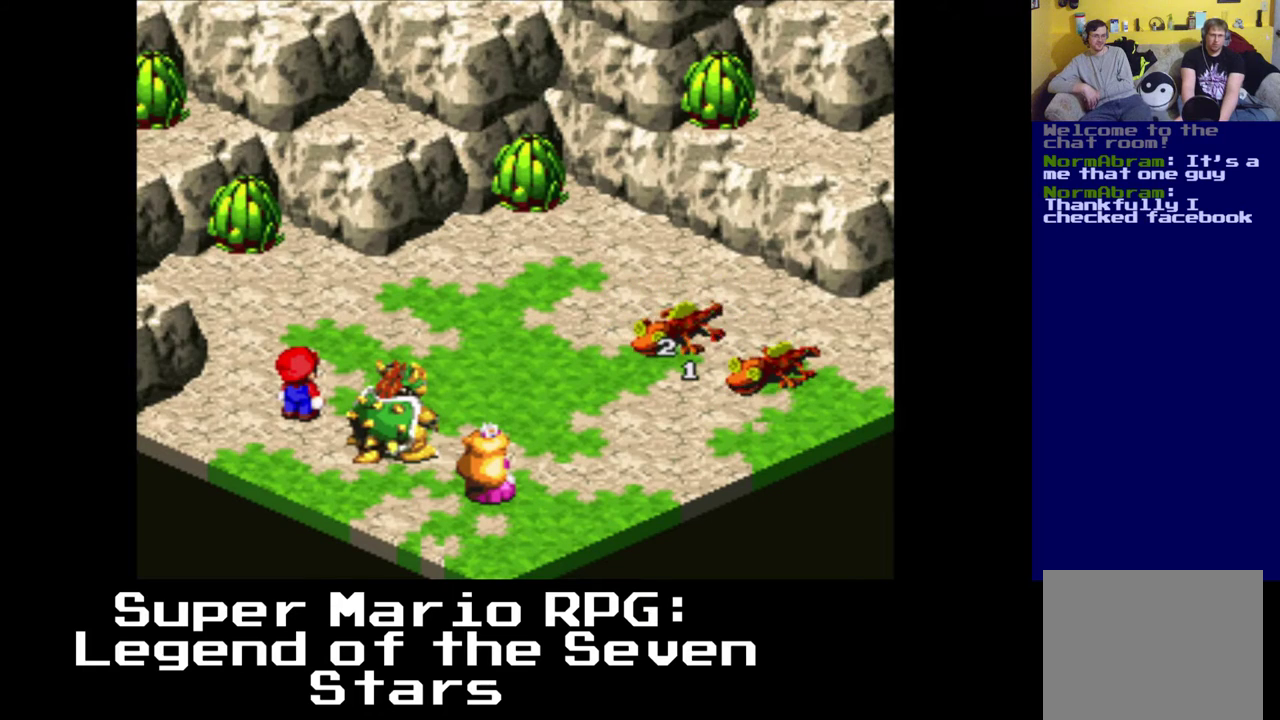
{"buttons": [], "left_stick": "center", "right_stick": "center", "events": []}
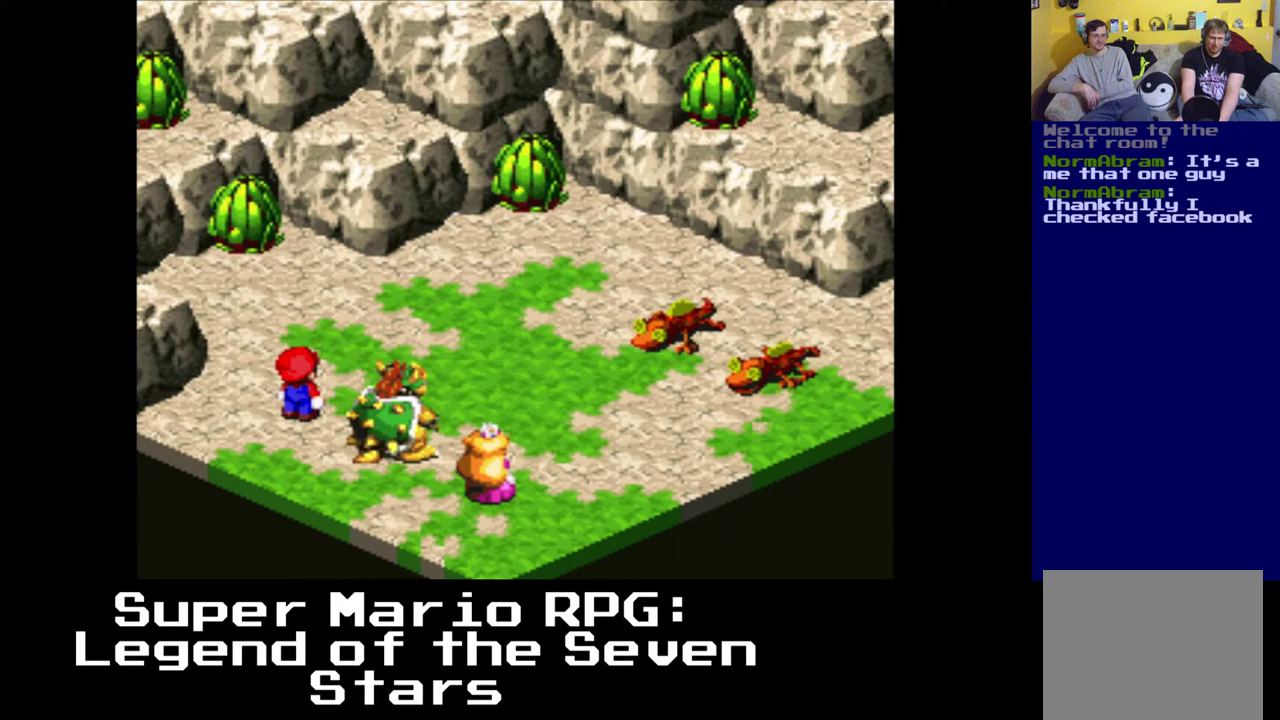
{"buttons": ["B"], "left_stick": "center", "right_stick": "center", "events": [[400, "B", "down"]]}
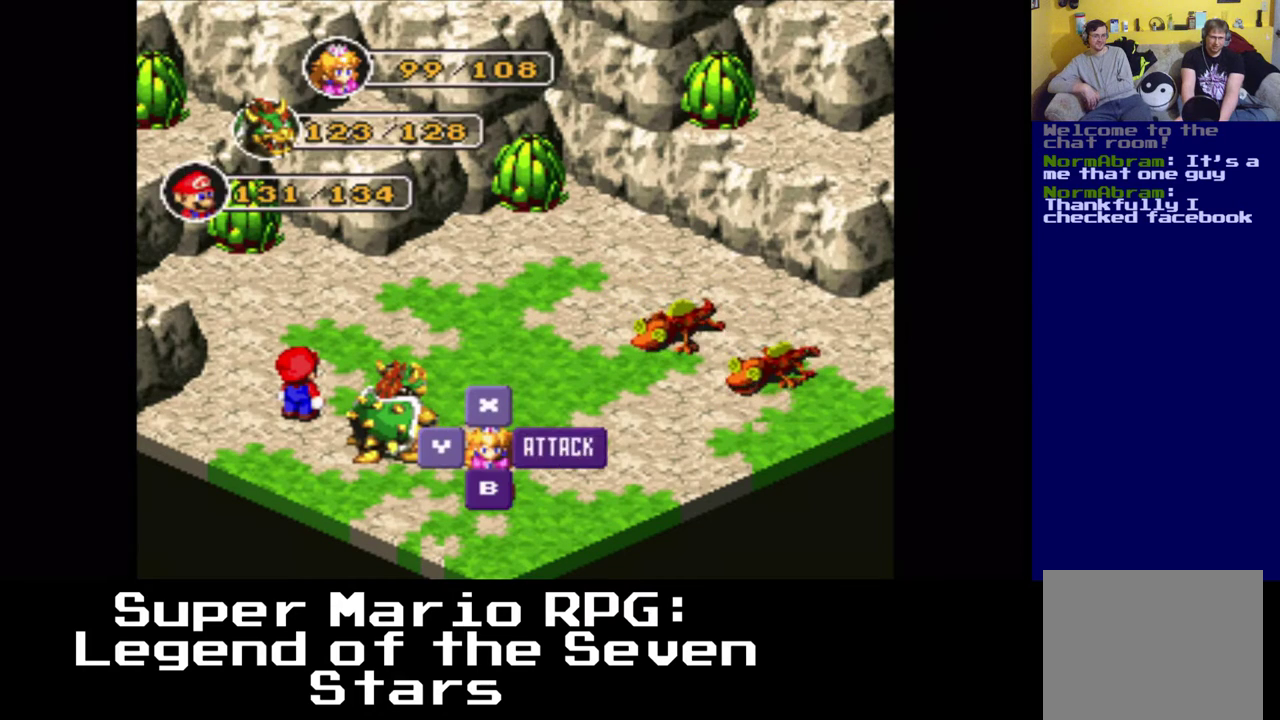
{"buttons": ["B"], "left_stick": "center", "right_stick": "center", "events": [[33, "B", "up"], [417, "B", "down"]]}
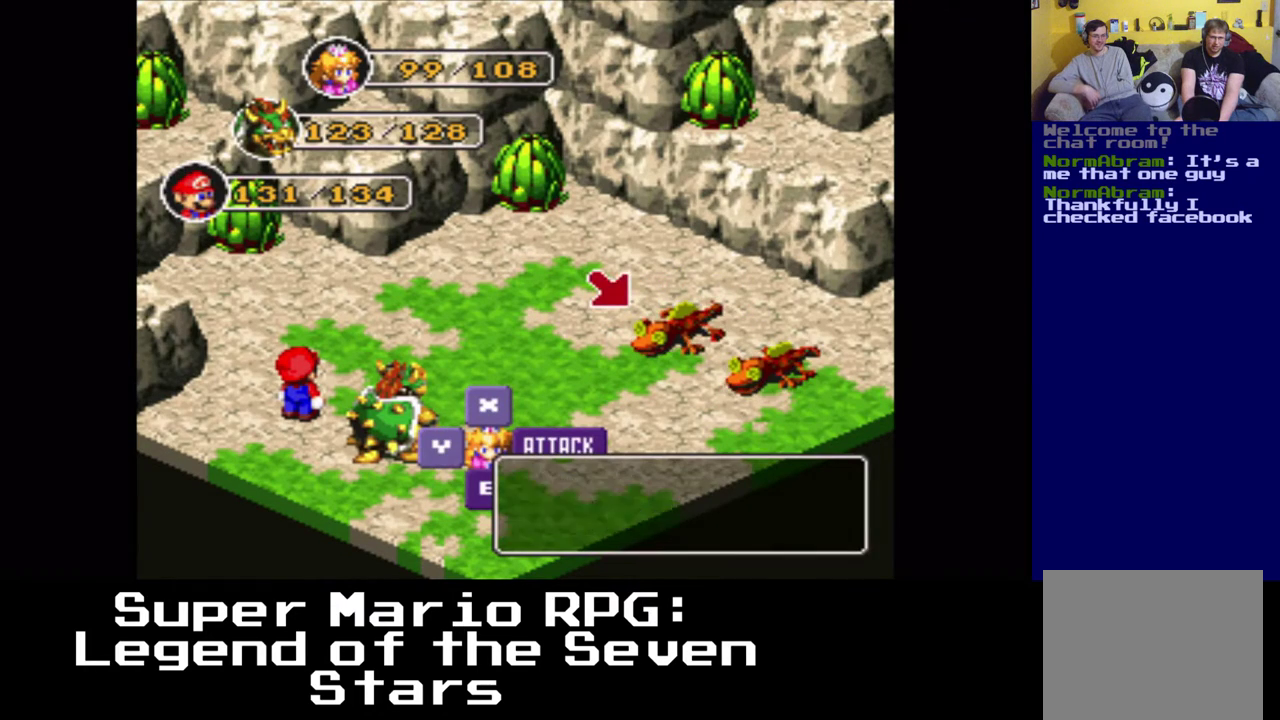
{"buttons": [], "left_stick": "center", "right_stick": "center", "events": [[67, "B", "up"]]}
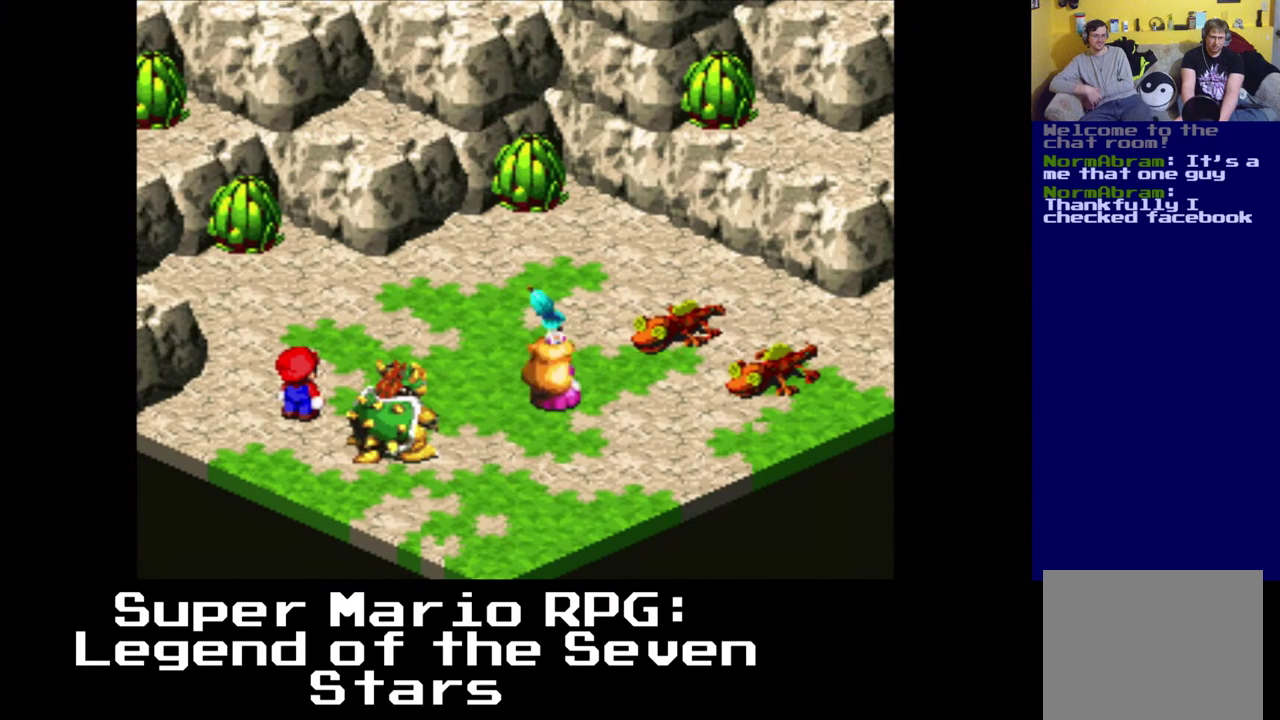
{"buttons": [], "left_stick": "center", "right_stick": "center", "events": [[250, "B", "down"], [367, "B", "up"]]}
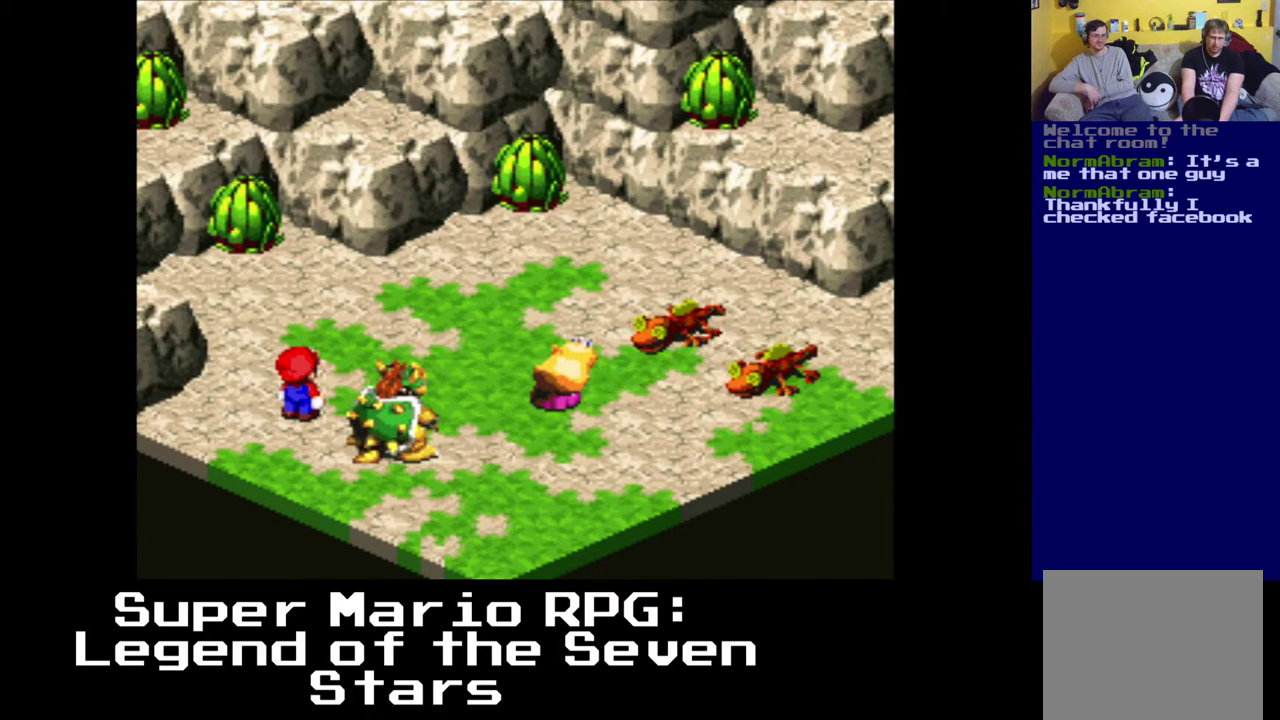
{"buttons": [], "left_stick": "center", "right_stick": "center", "events": []}
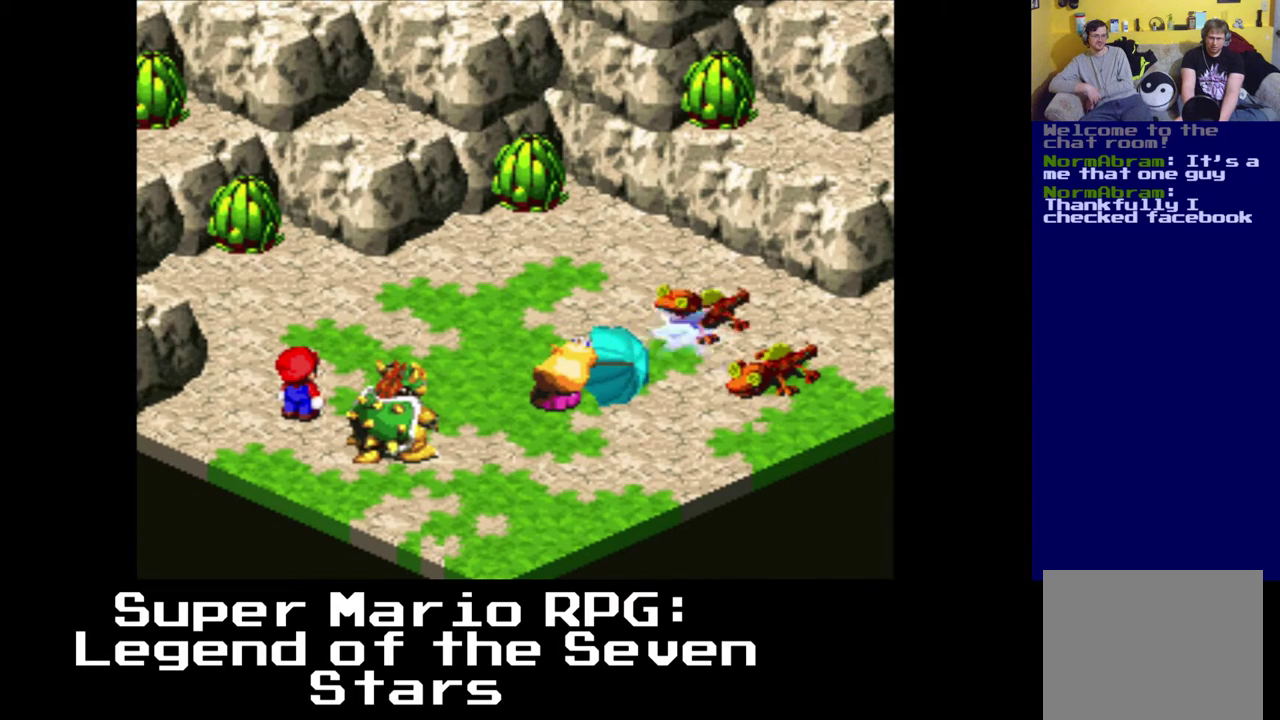
{"buttons": [], "left_stick": "center", "right_stick": "center", "events": []}
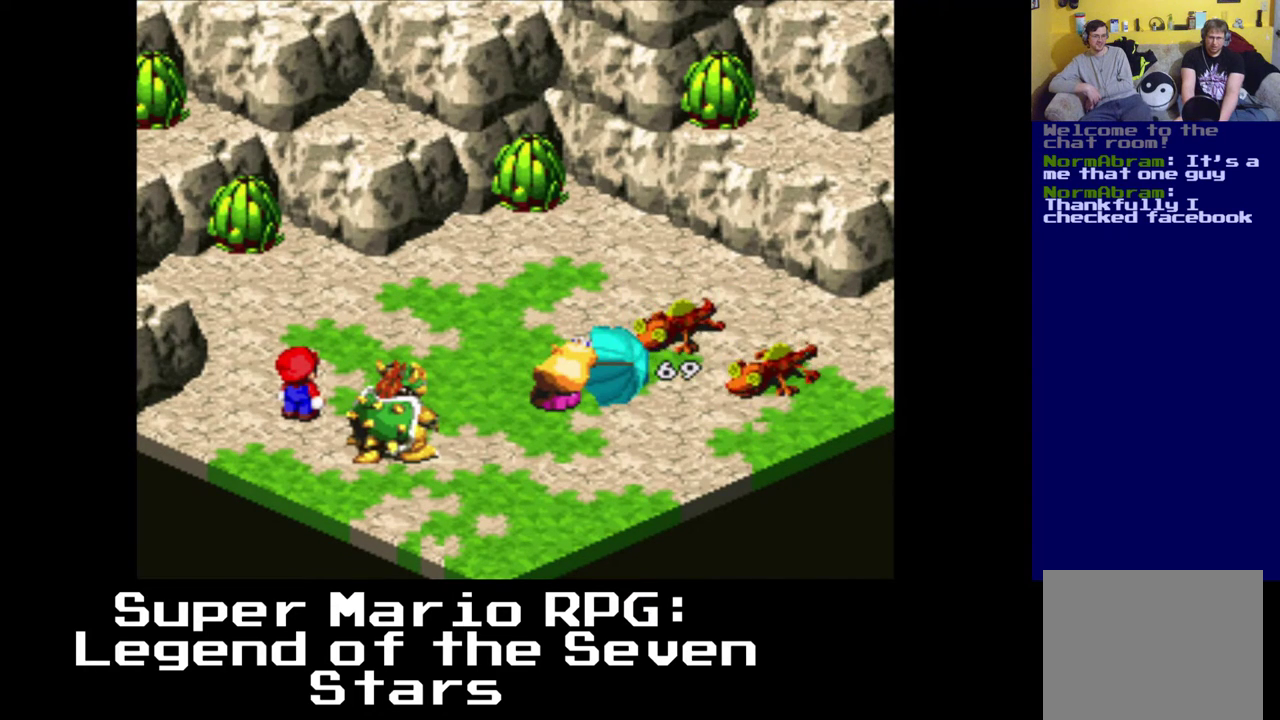
{"buttons": [], "left_stick": "center", "right_stick": "center", "events": []}
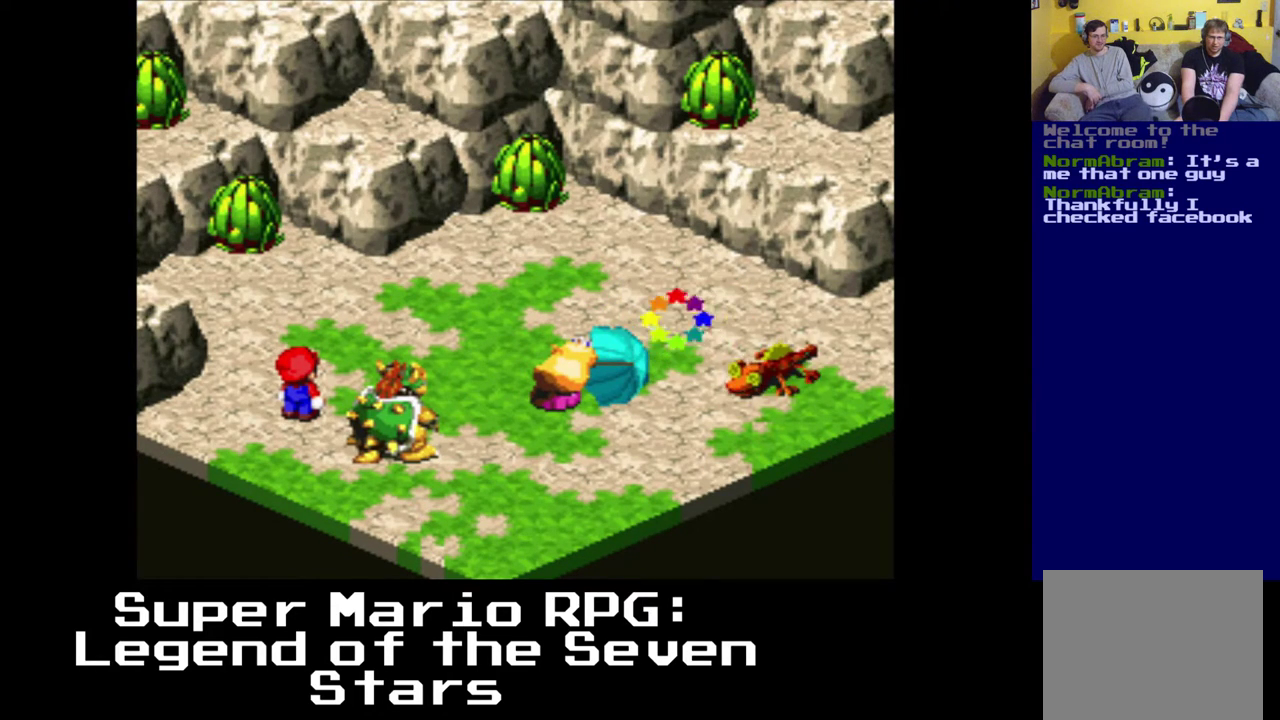
{"buttons": [], "left_stick": "center", "right_stick": "center", "events": []}
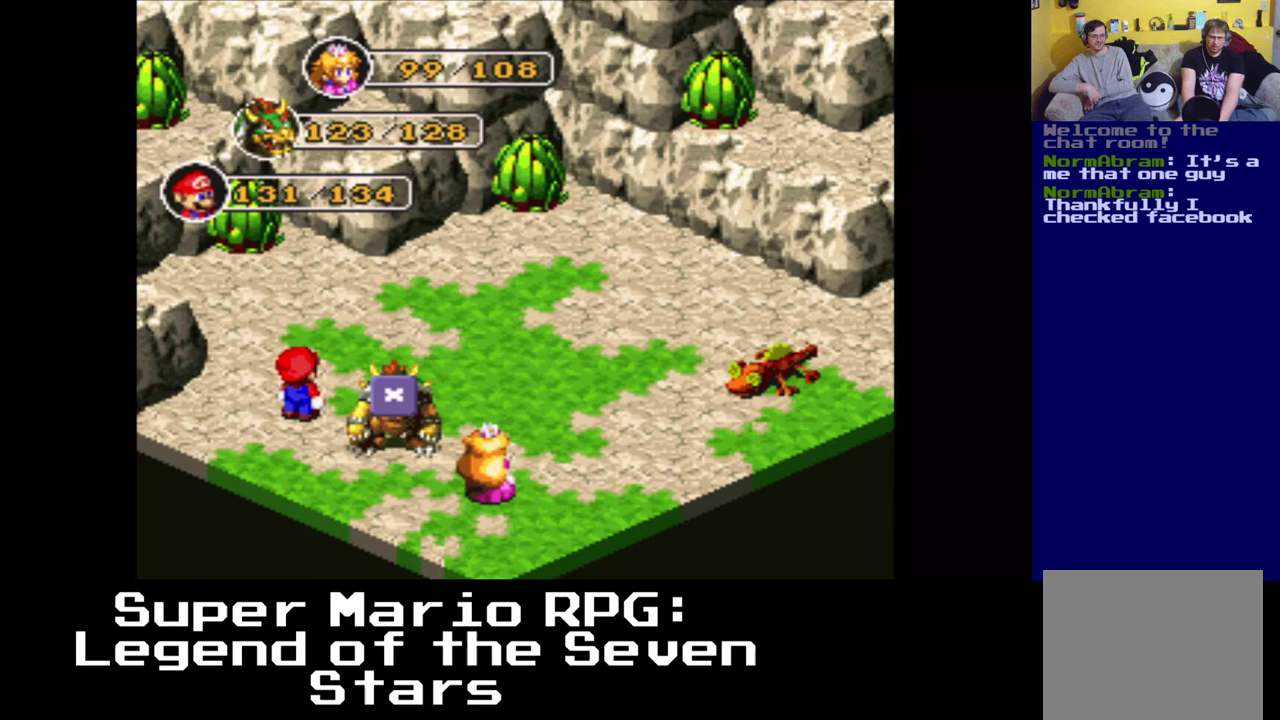
{"buttons": [], "left_stick": "center", "right_stick": "center", "events": [[217, "B", "down"], [350, "B", "up"]]}
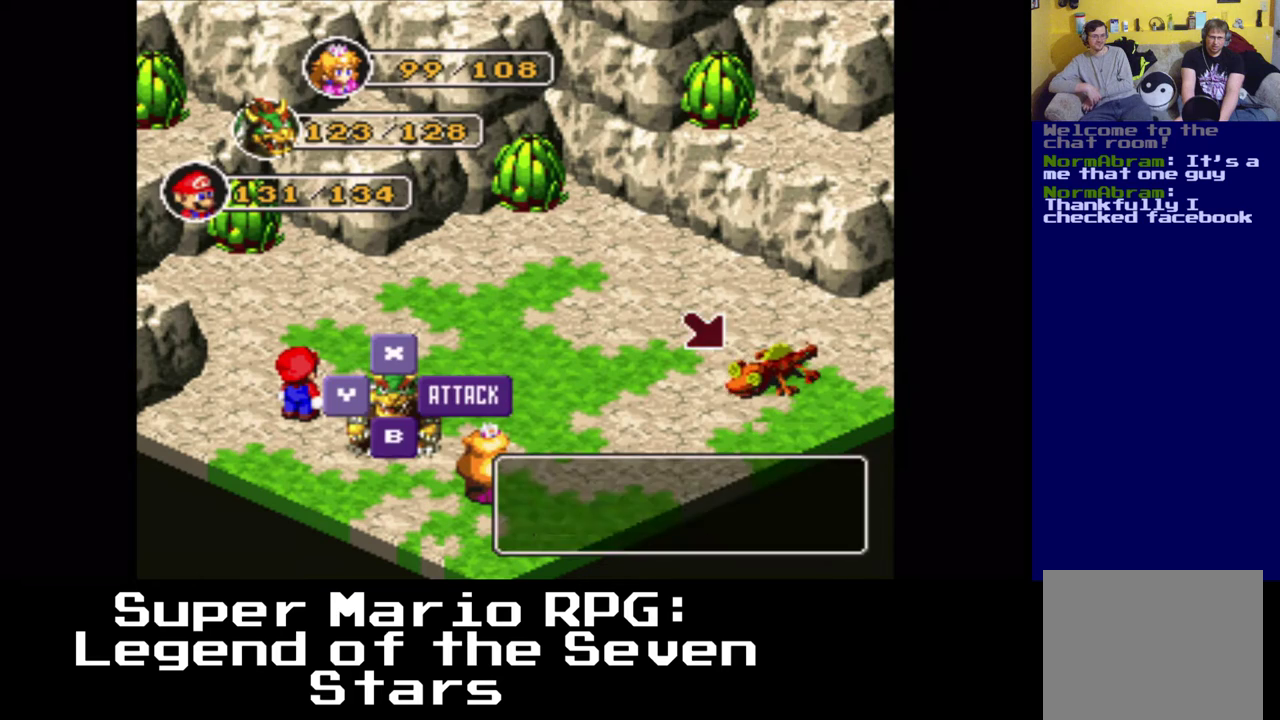
{"buttons": [], "left_stick": "center", "right_stick": "center", "events": [[83, "B", "down"], [167, "B", "up"]]}
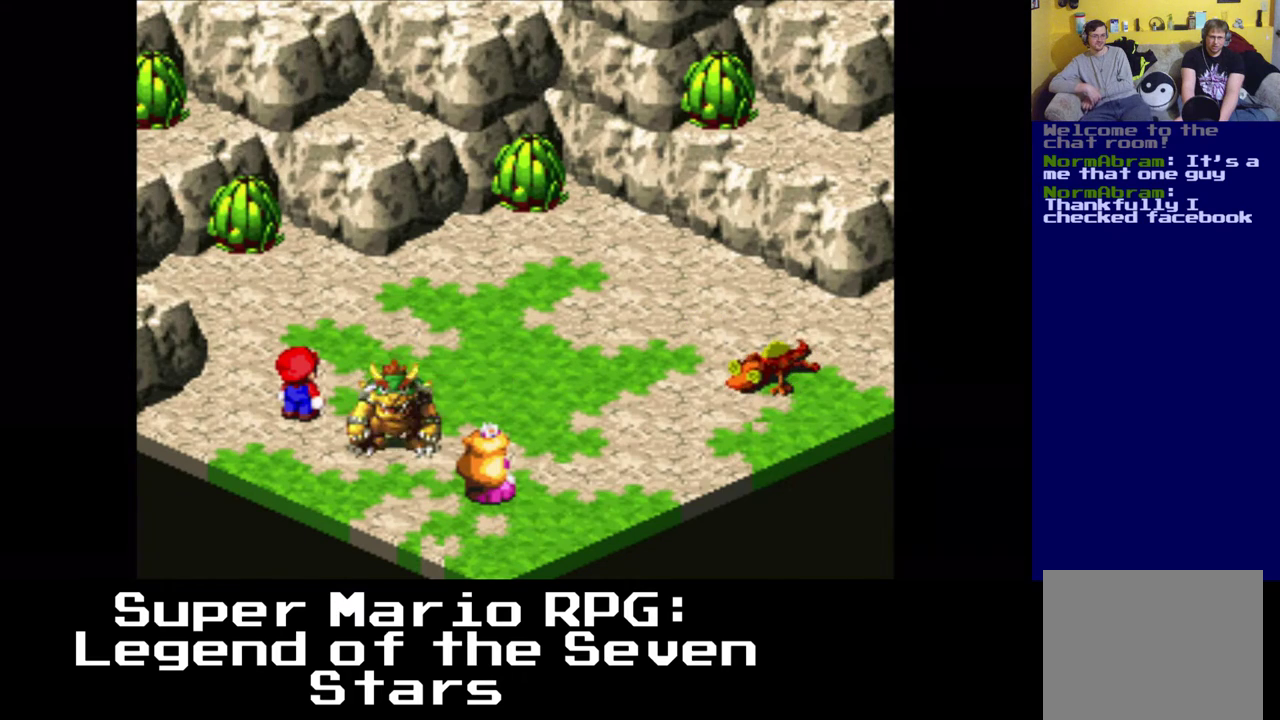
{"buttons": [], "left_stick": "center", "right_stick": "center", "events": []}
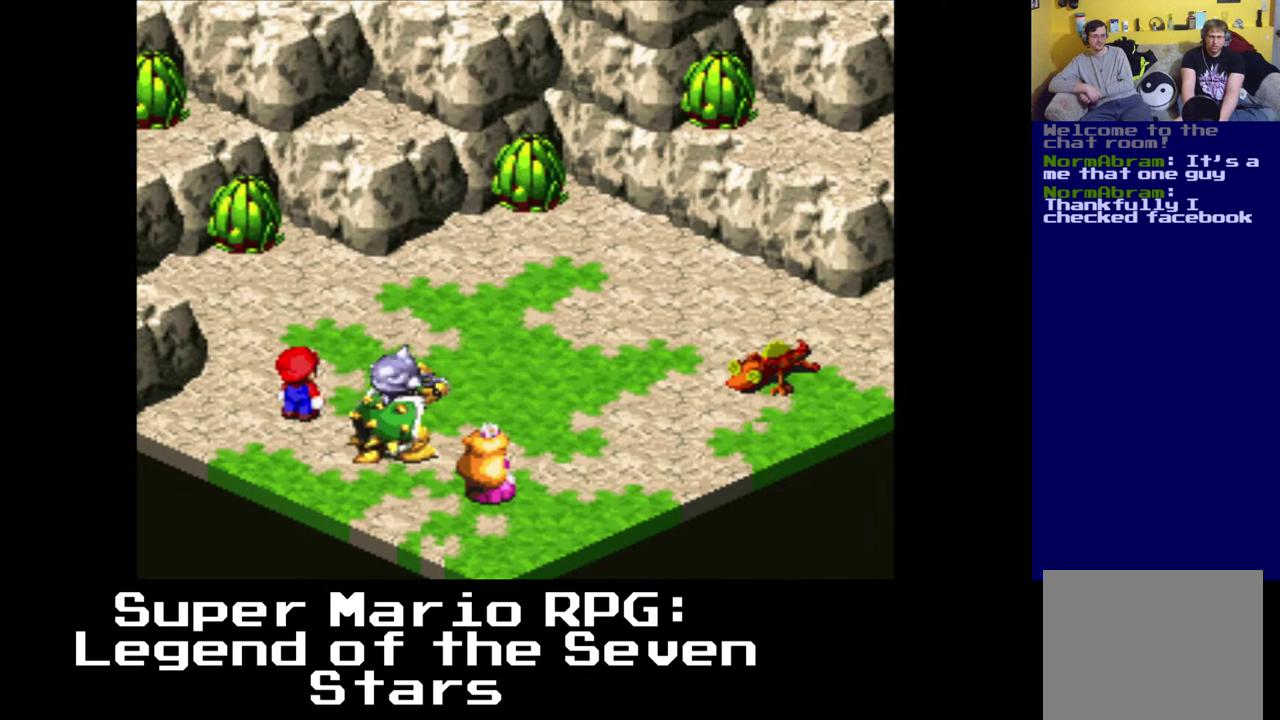
{"buttons": [], "left_stick": "center", "right_stick": "center", "events": [[317, "B", "down"], [417, "B", "up"]]}